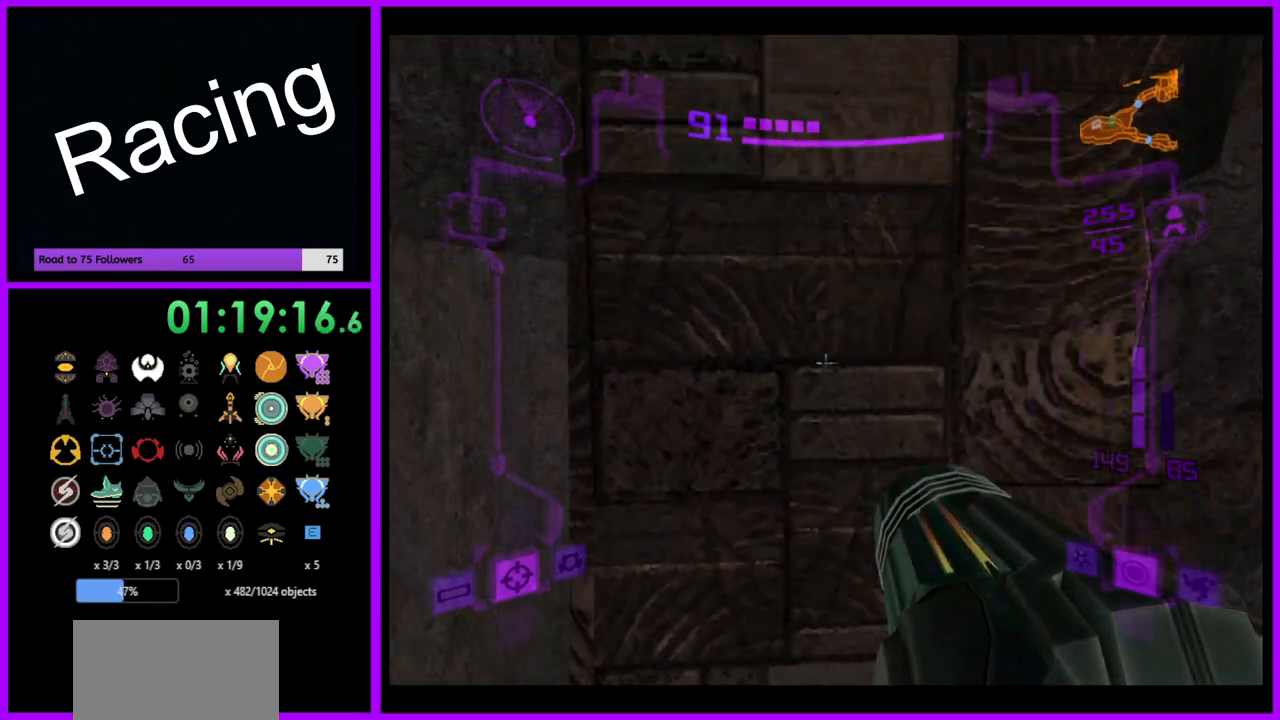
Gameplay with a controller (Nintendo layout); each line is a JSON object with the inputs held at the frame after it. "events" lists button and stick changes between this image and that frame as [ms after this image, input, new state], when the widget could be followed in between. Not read: L3 R3.
{"buttons": ["L1"], "left_stick": "down-right", "right_stick": "center", "events": [[167, "B", "down"], [367, "B", "up"]]}
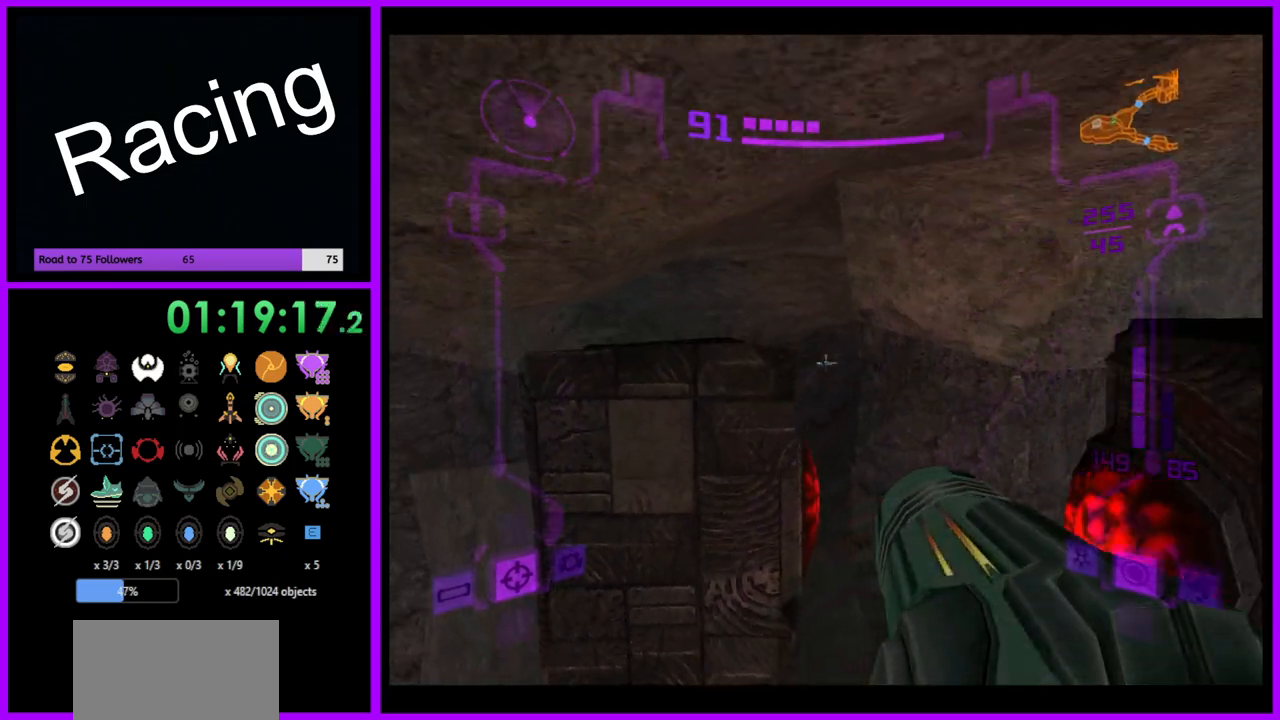
{"buttons": ["L1"], "left_stick": "right", "right_stick": "center", "events": [[50, "left_stick", "right"]]}
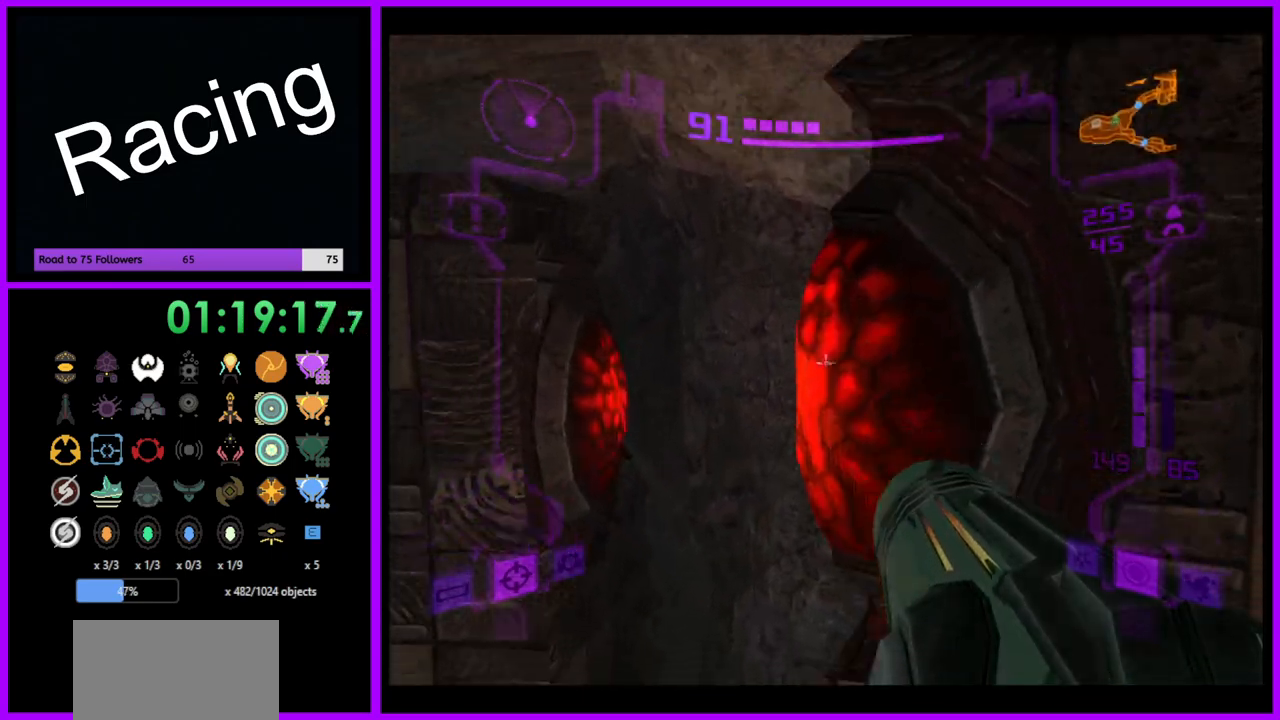
{"buttons": ["L1"], "left_stick": "right", "right_stick": "center", "events": []}
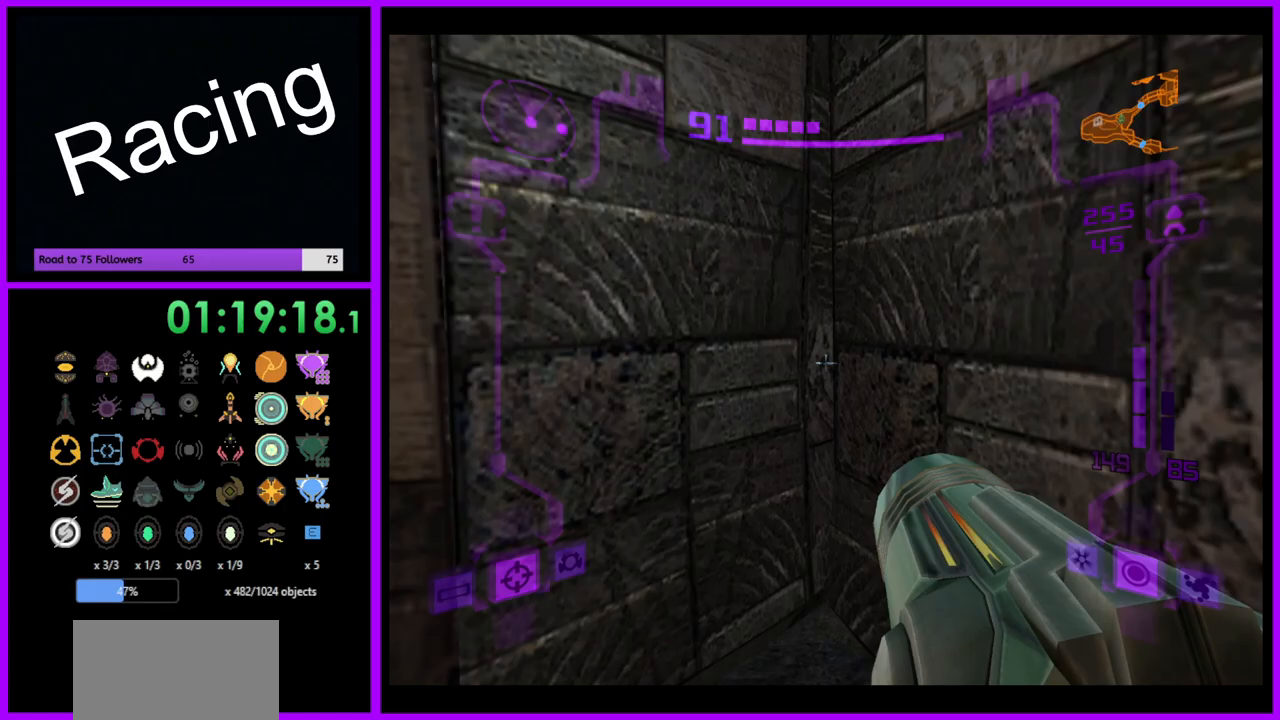
{"buttons": [], "left_stick": "right", "right_stick": "center", "events": [[33, "B", "down"], [133, "B", "up"], [267, "L1", "up"]]}
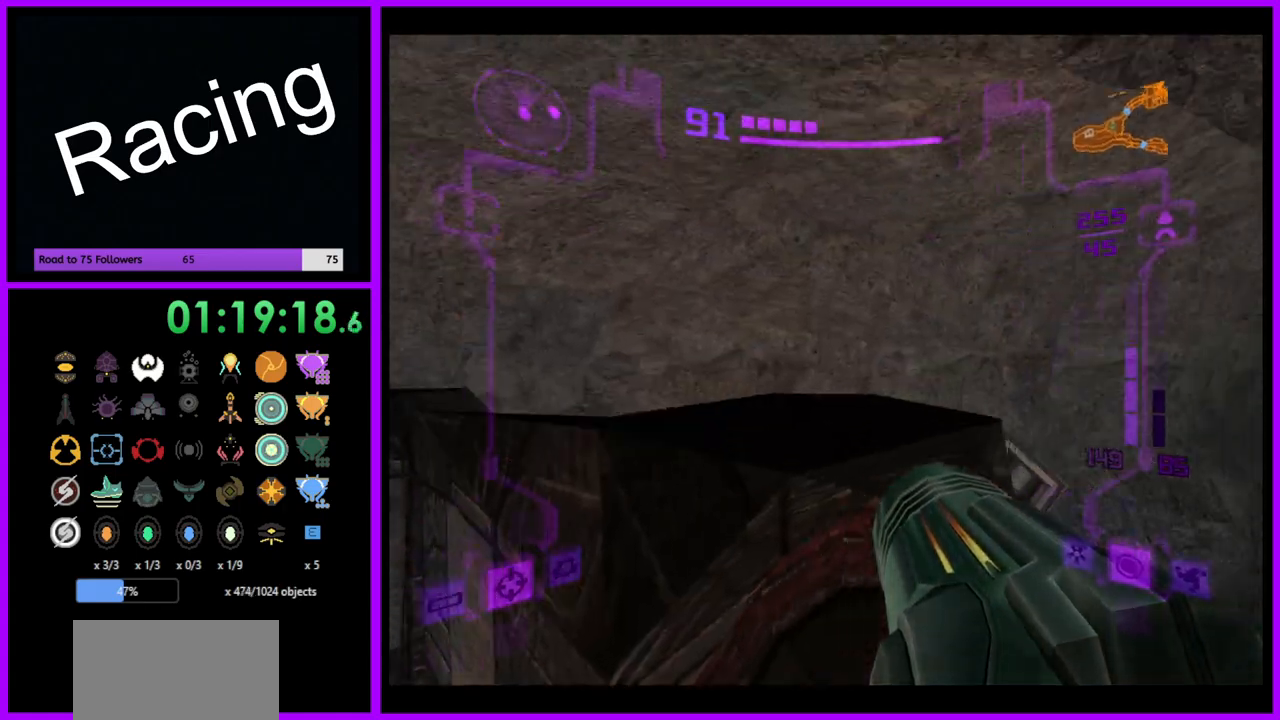
{"buttons": [], "left_stick": "up-right", "right_stick": "center", "events": [[83, "L1", "down"], [83, "left_stick", "up-right"], [133, "B", "down"], [233, "B", "up"], [400, "L1", "up"]]}
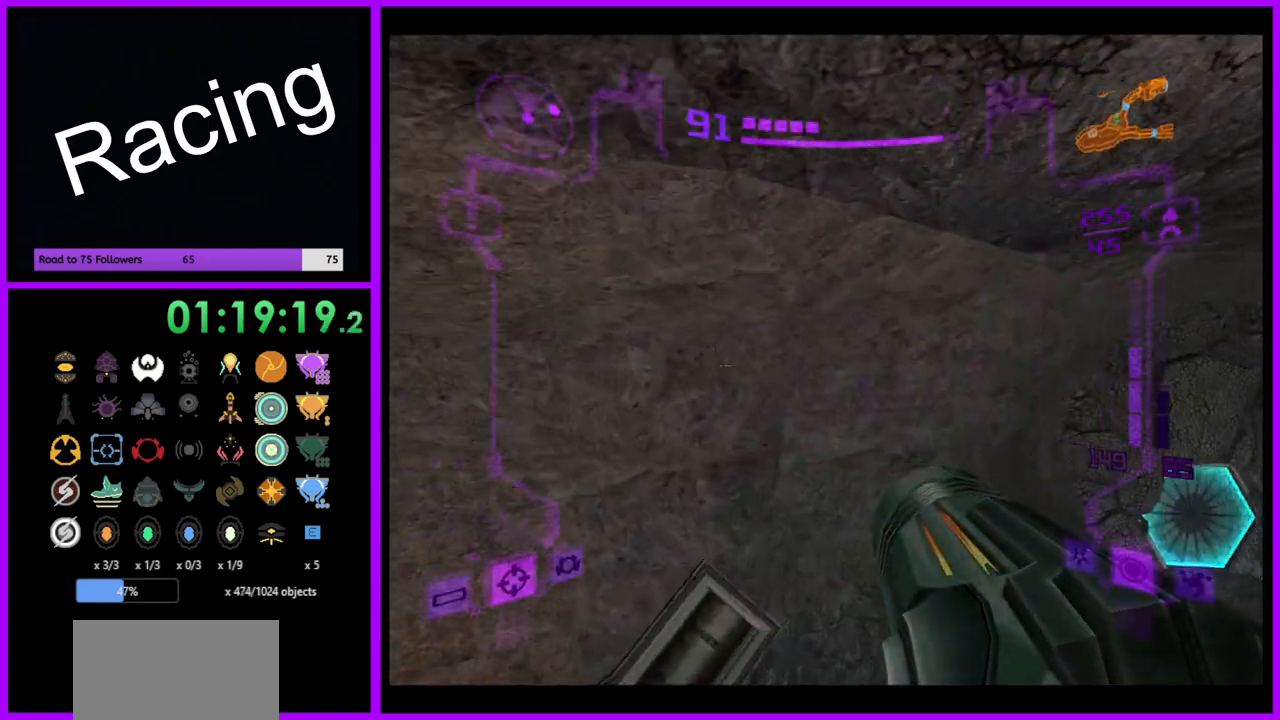
{"buttons": [], "left_stick": "up-right", "right_stick": "center", "events": [[33, "left_stick", "up"], [200, "left_stick", "up-right"]]}
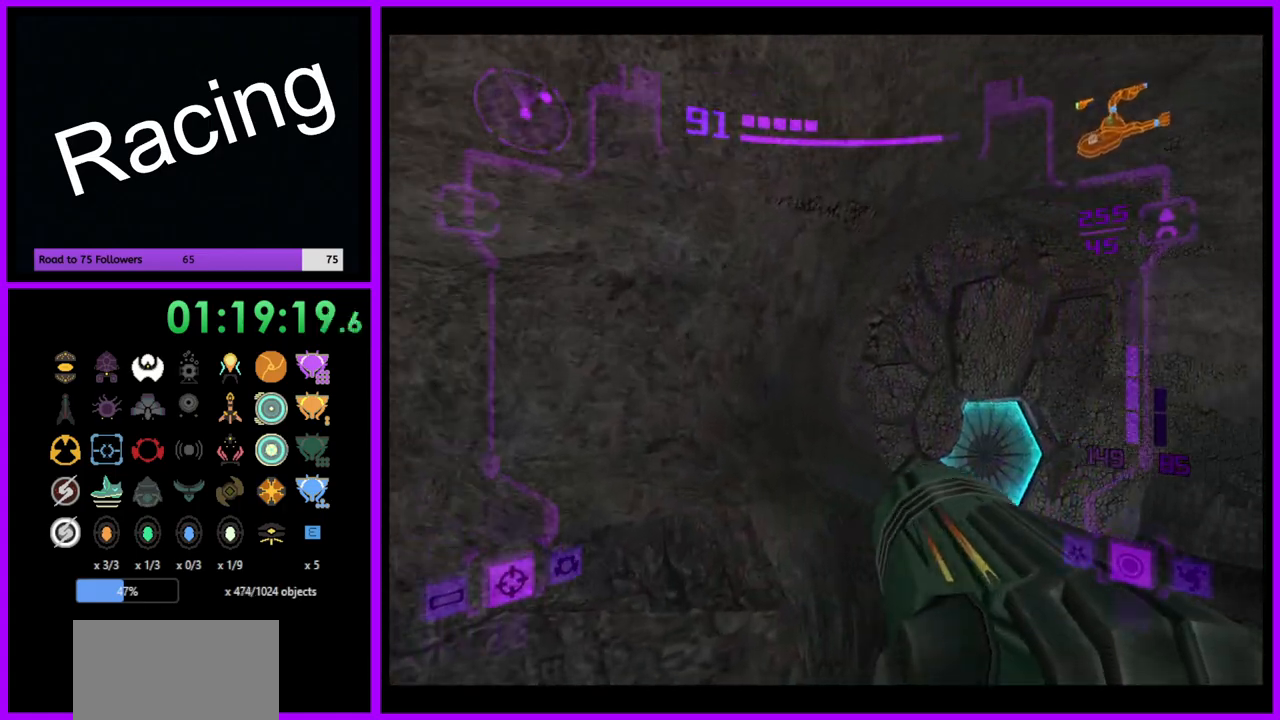
{"buttons": ["L1"], "left_stick": "up-right", "right_stick": "center", "events": [[83, "L1", "down"]]}
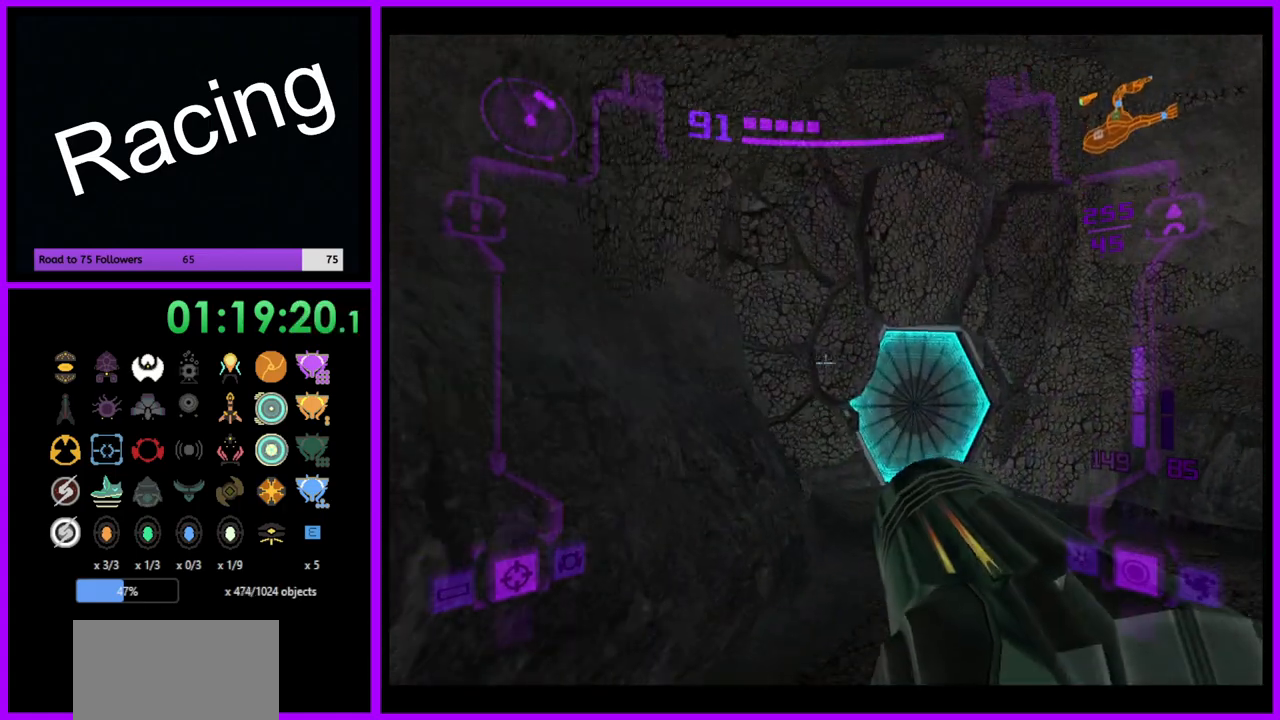
{"buttons": ["L1"], "left_stick": "up-right", "right_stick": "center", "events": [[317, "A", "down"], [400, "A", "up"]]}
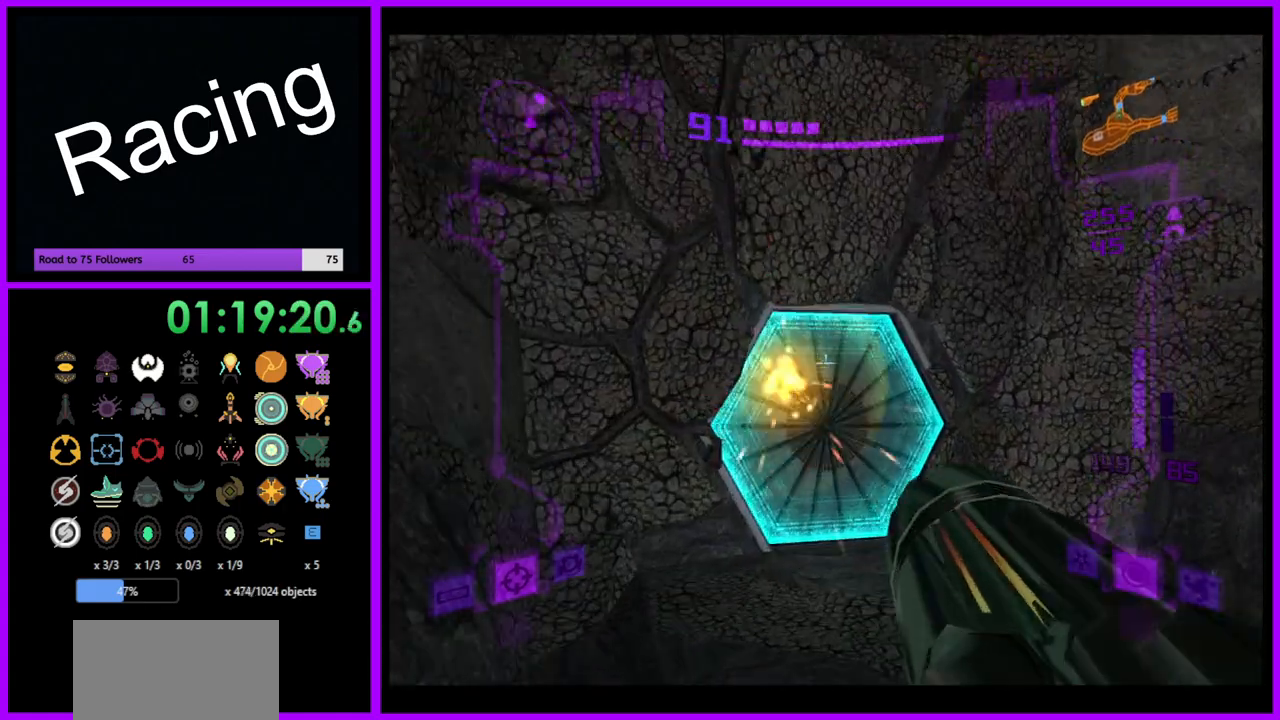
{"buttons": [], "left_stick": "up", "right_stick": "center", "events": [[83, "left_stick", "up"], [133, "X", "down"], [250, "X", "up"], [383, "L1", "up"]]}
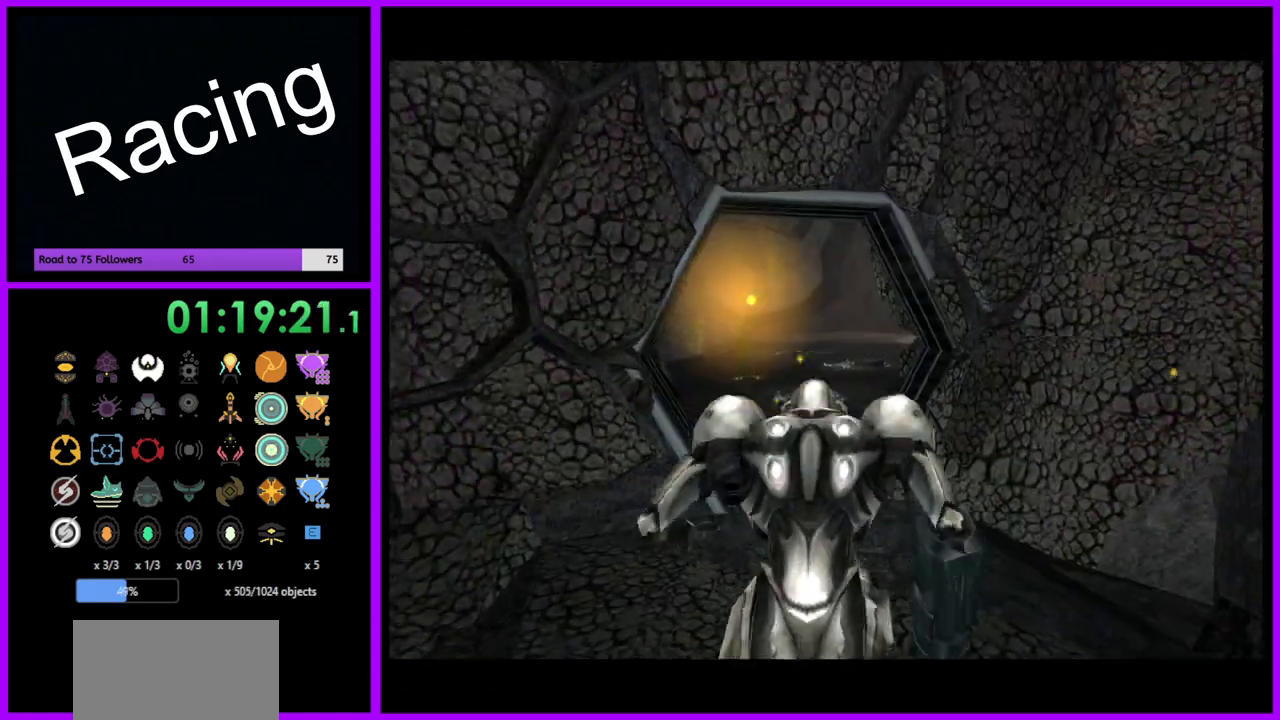
{"buttons": ["B"], "left_stick": "up", "right_stick": "center", "events": [[467, "B", "down"]]}
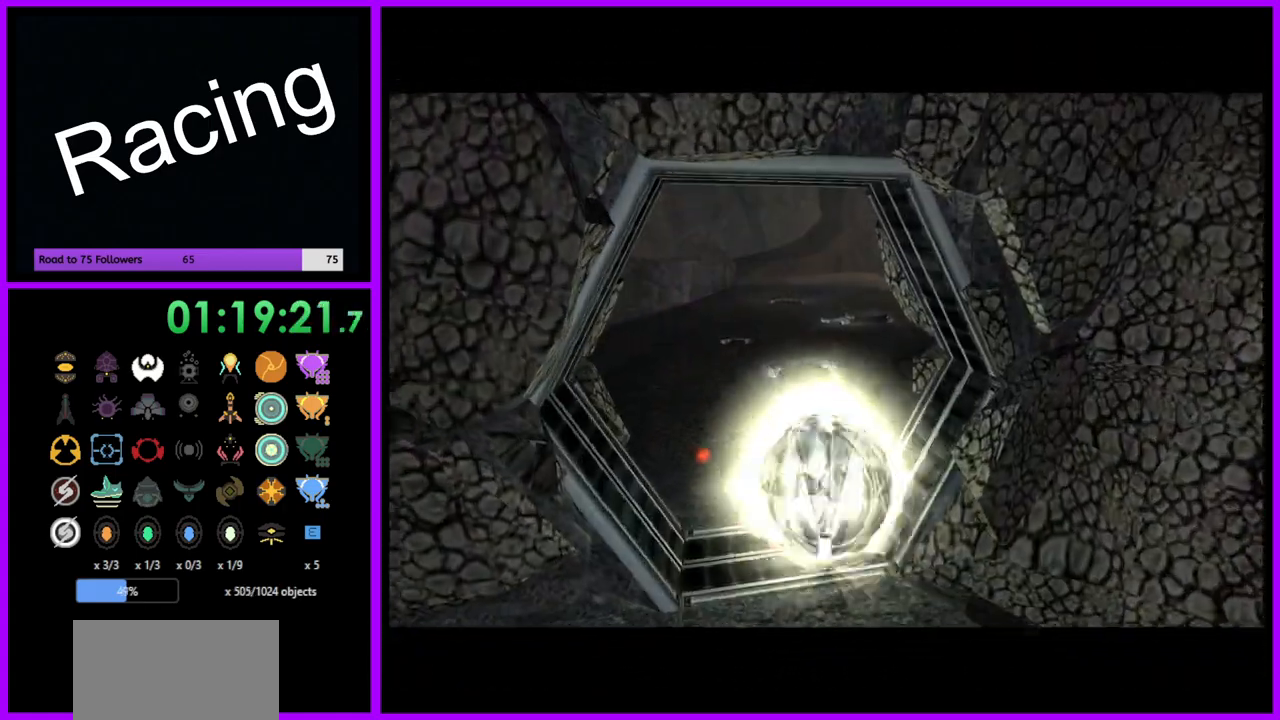
{"buttons": ["B"], "left_stick": "up-right", "right_stick": "center", "events": [[467, "left_stick", "up-right"]]}
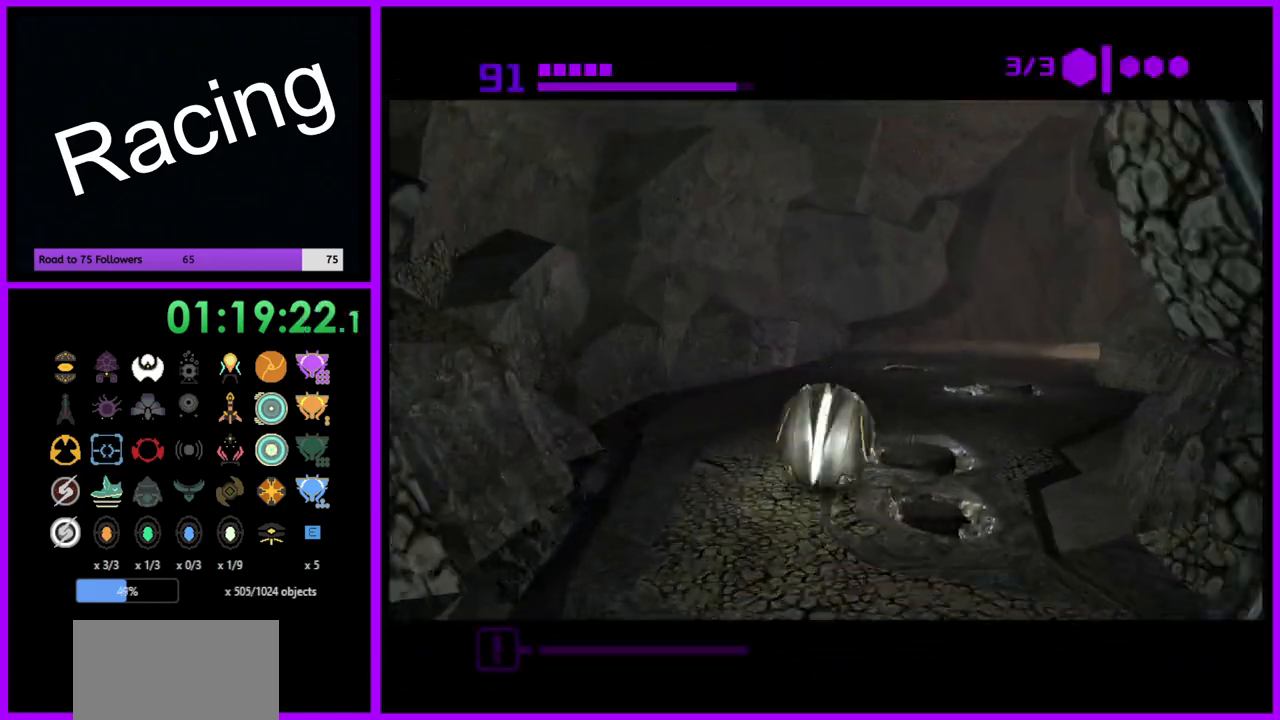
{"buttons": [], "left_stick": "up-right", "right_stick": "center", "events": [[350, "B", "up"]]}
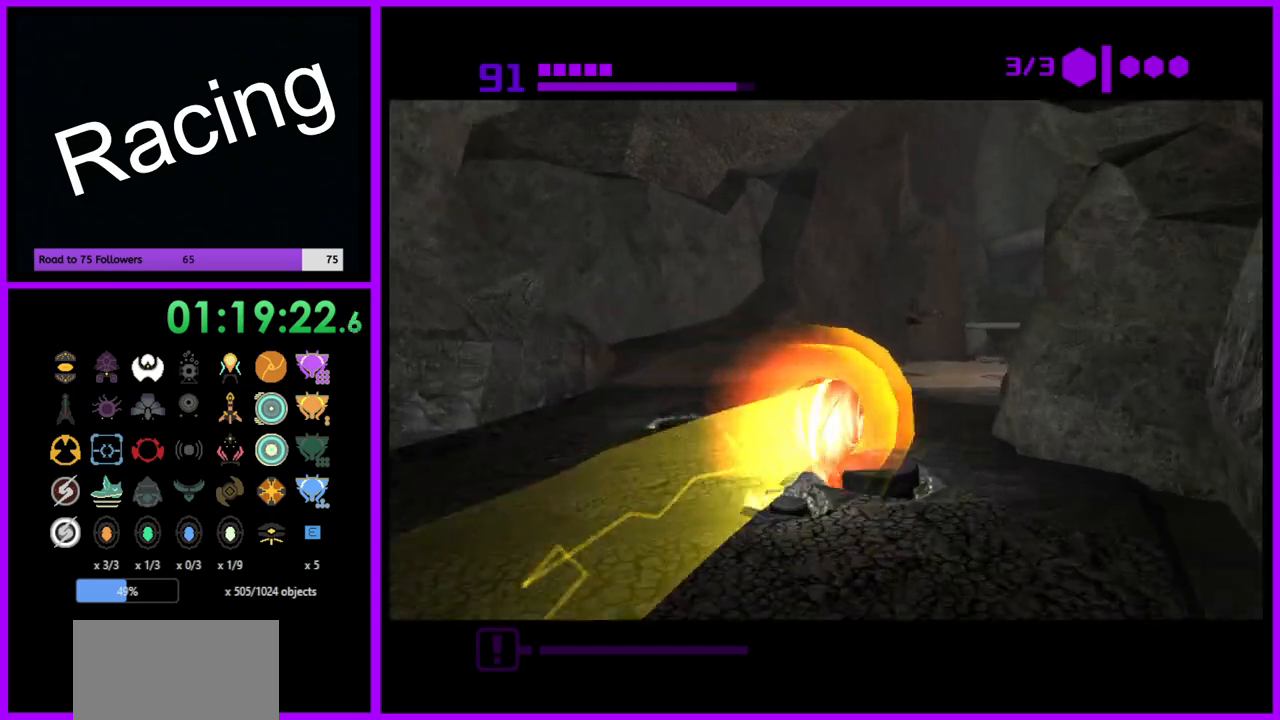
{"buttons": ["B"], "left_stick": "up", "right_stick": "center", "events": [[200, "B", "down"], [250, "left_stick", "up"]]}
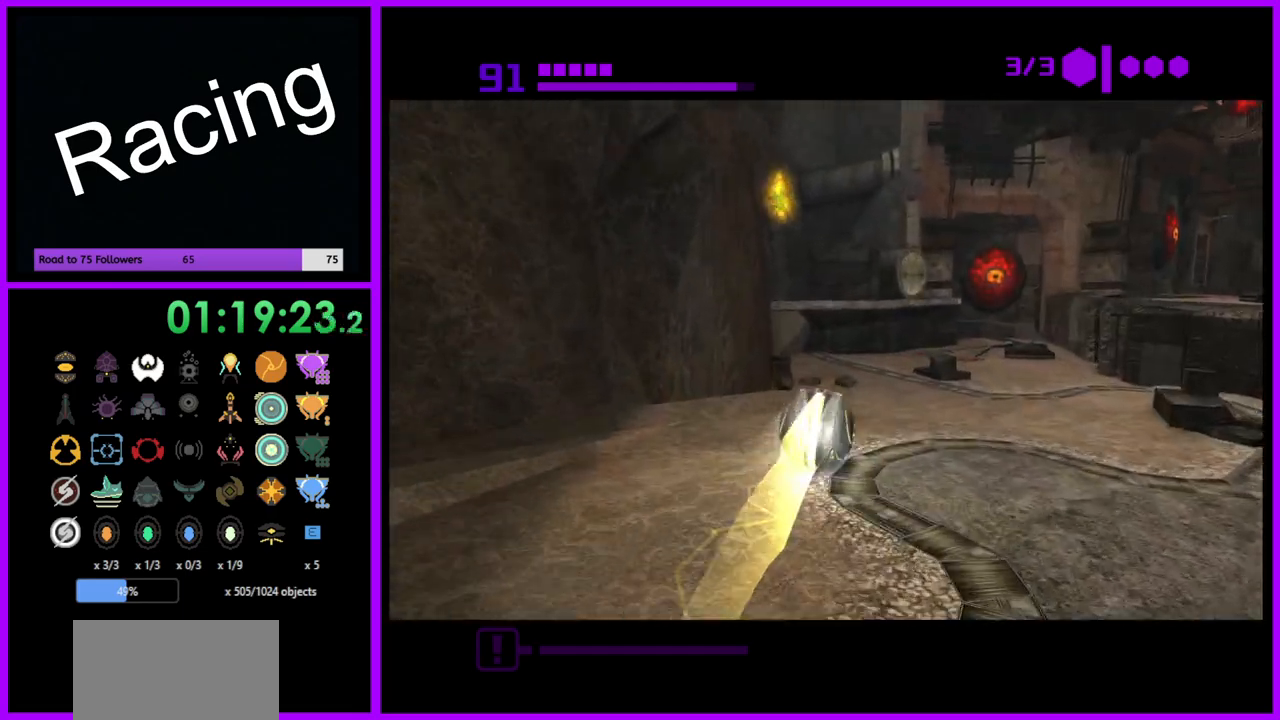
{"buttons": ["B"], "left_stick": "up", "right_stick": "center", "events": []}
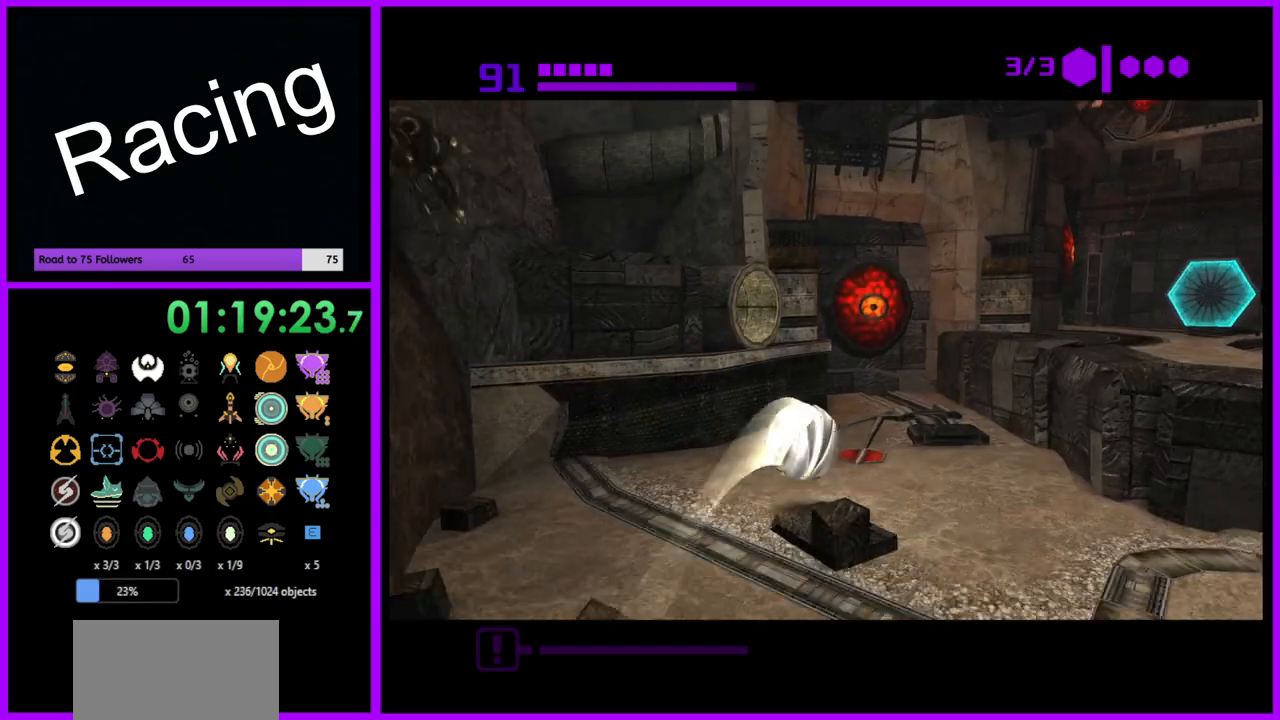
{"buttons": ["A", "B"], "left_stick": "center", "right_stick": "center", "events": [[100, "left_stick", "left"], [350, "left_stick", "center"], [467, "A", "down"]]}
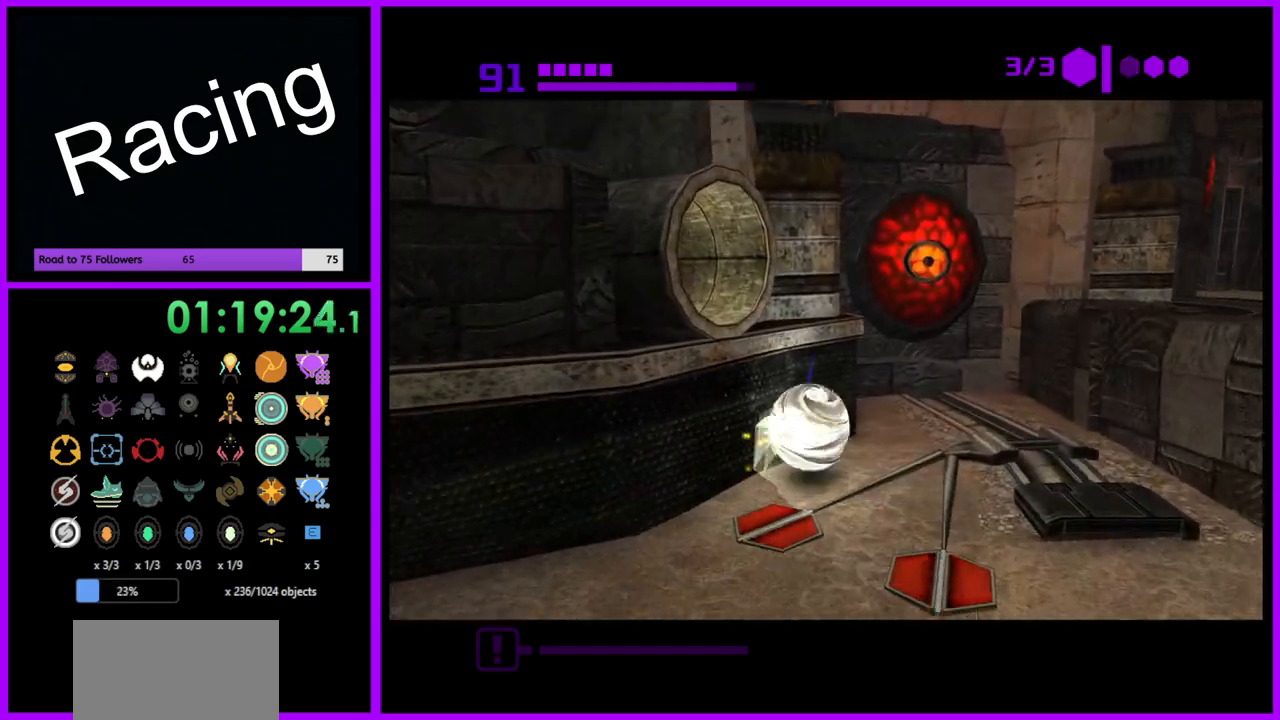
{"buttons": ["B"], "left_stick": "down-left", "right_stick": "center", "events": [[50, "A", "up"], [117, "left_stick", "left"], [267, "left_stick", "center"], [383, "left_stick", "down-left"]]}
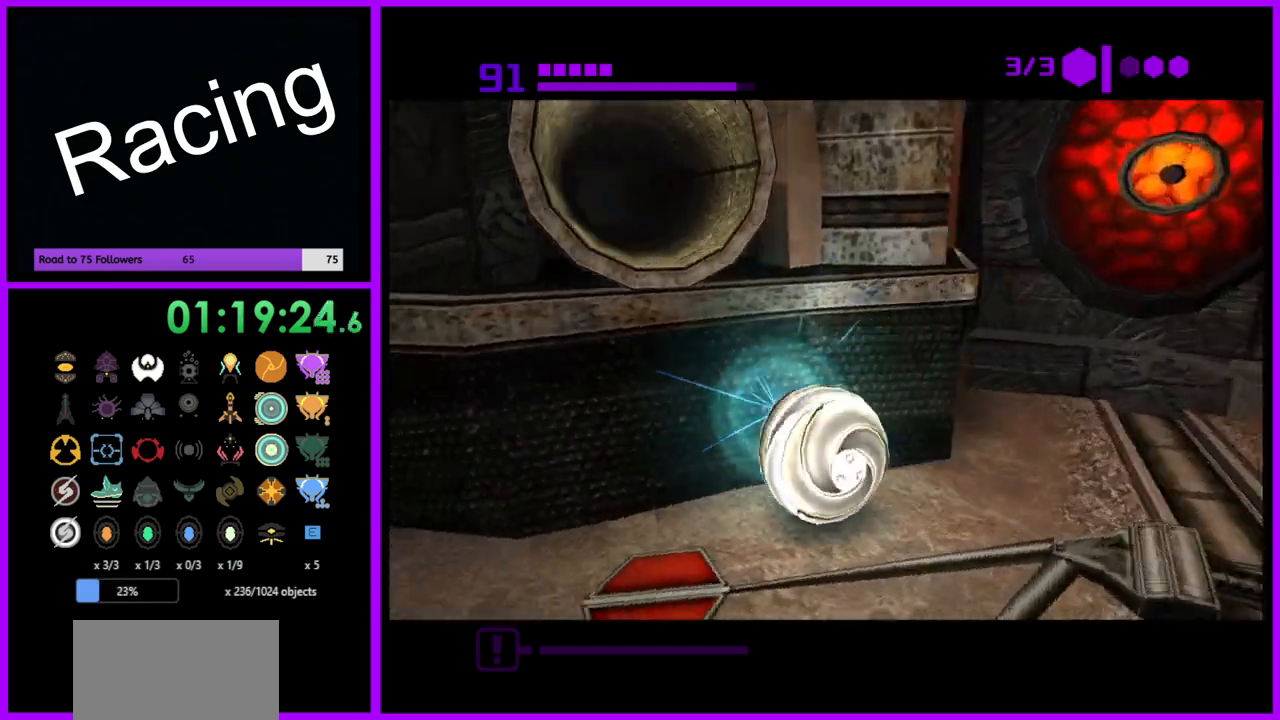
{"buttons": ["B"], "left_stick": "up-right", "right_stick": "center", "events": [[17, "left_stick", "center"], [283, "left_stick", "up-right"]]}
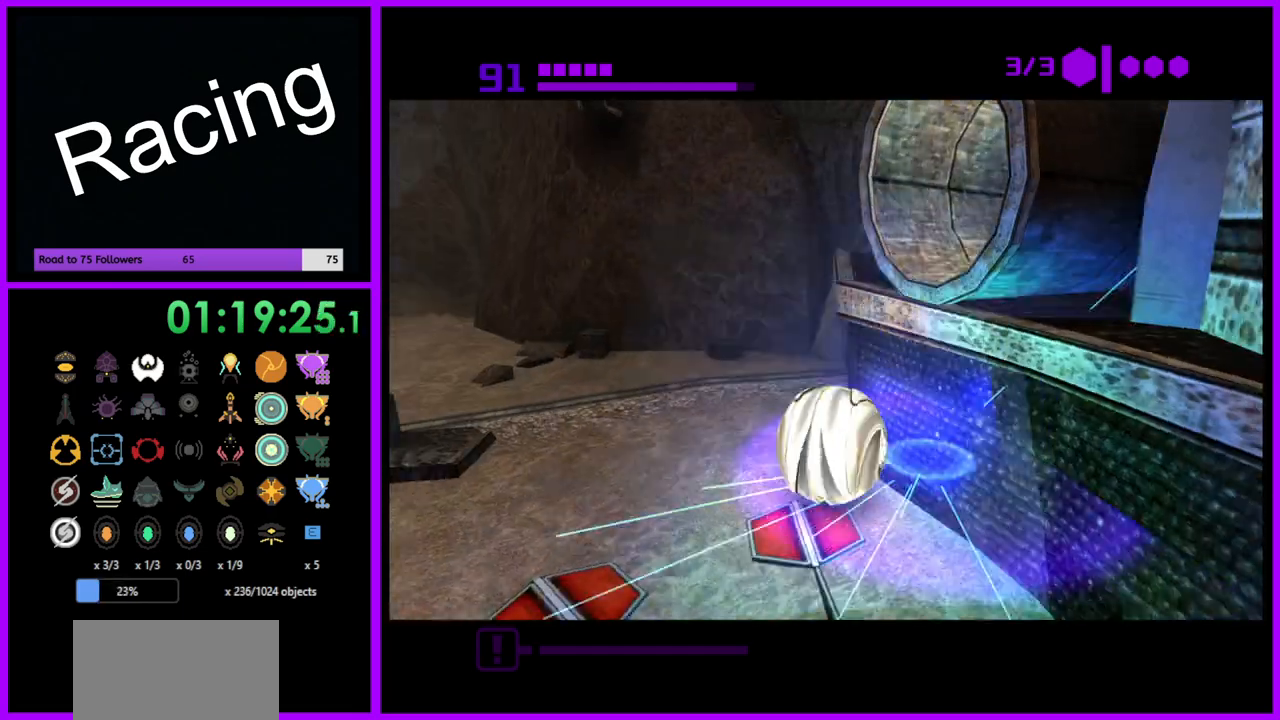
{"buttons": ["B"], "left_stick": "center", "right_stick": "center", "events": [[17, "left_stick", "right"], [450, "left_stick", "center"]]}
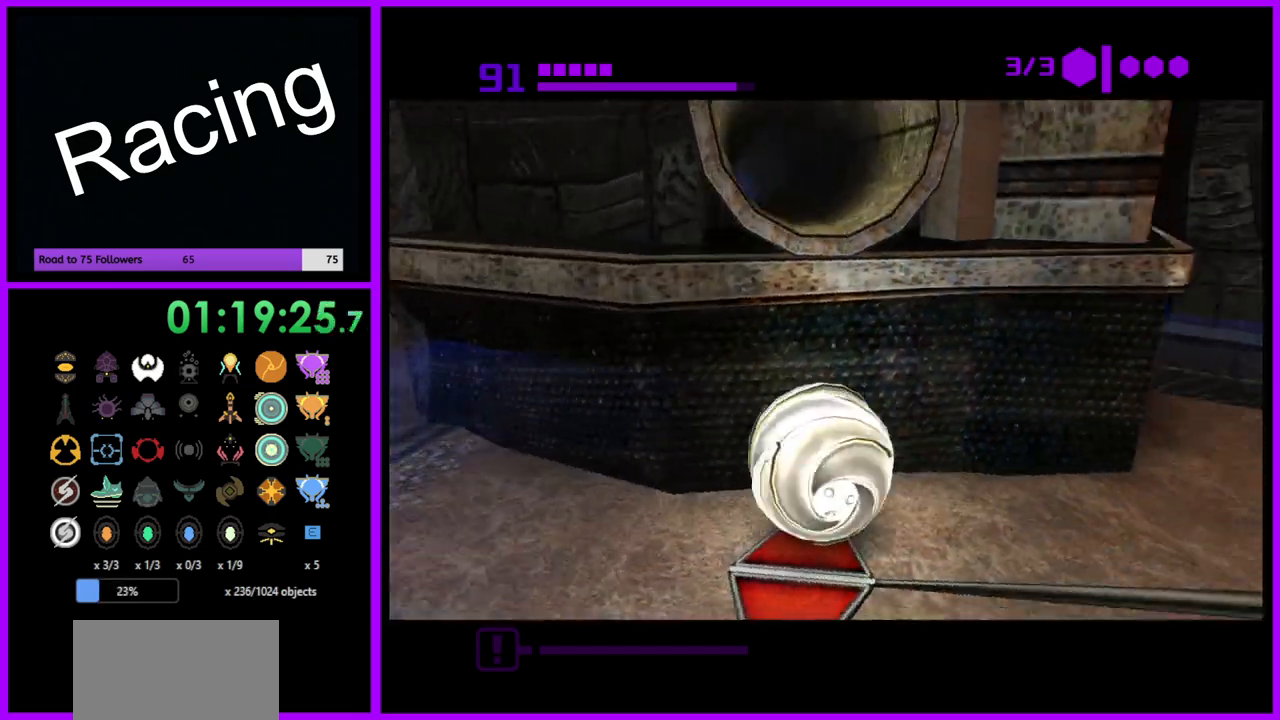
{"buttons": ["B"], "left_stick": "center", "right_stick": "center", "events": [[50, "A", "down"], [100, "left_stick", "up-left"], [150, "A", "up"], [233, "left_stick", "center"]]}
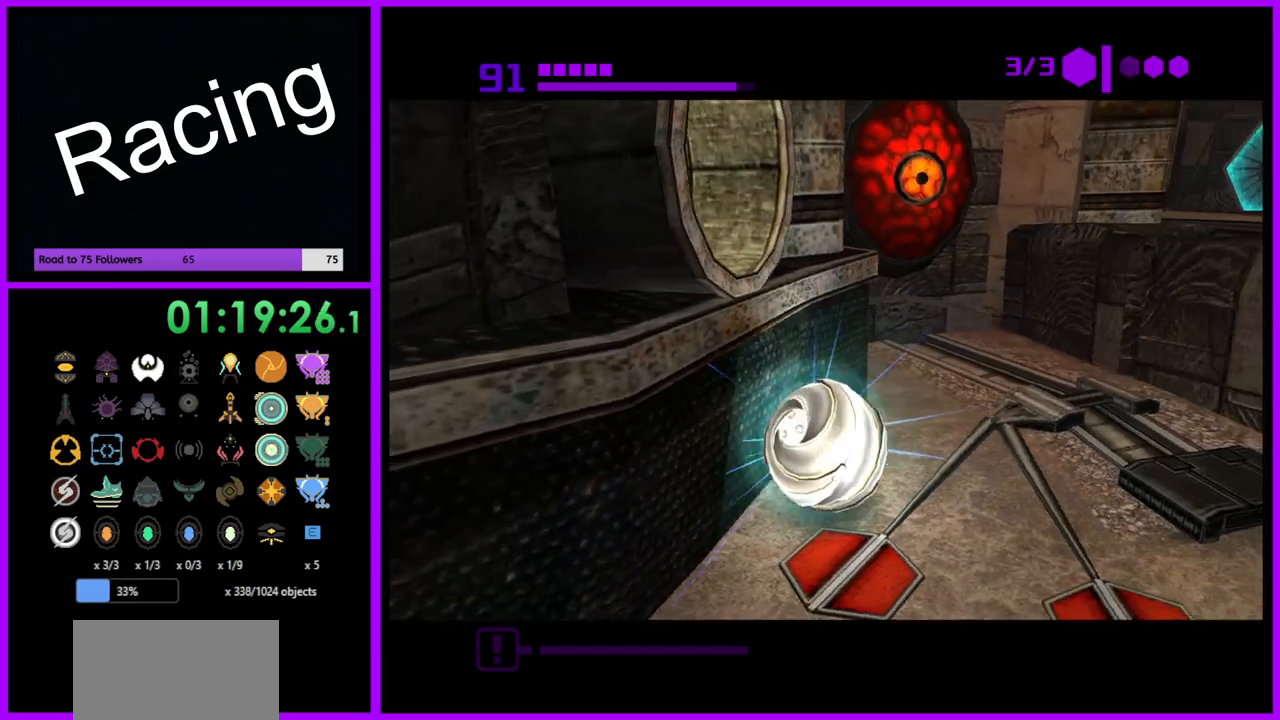
{"buttons": ["B"], "left_stick": "left", "right_stick": "center", "events": [[50, "left_stick", "left"], [117, "left_stick", "center"], [433, "left_stick", "left"]]}
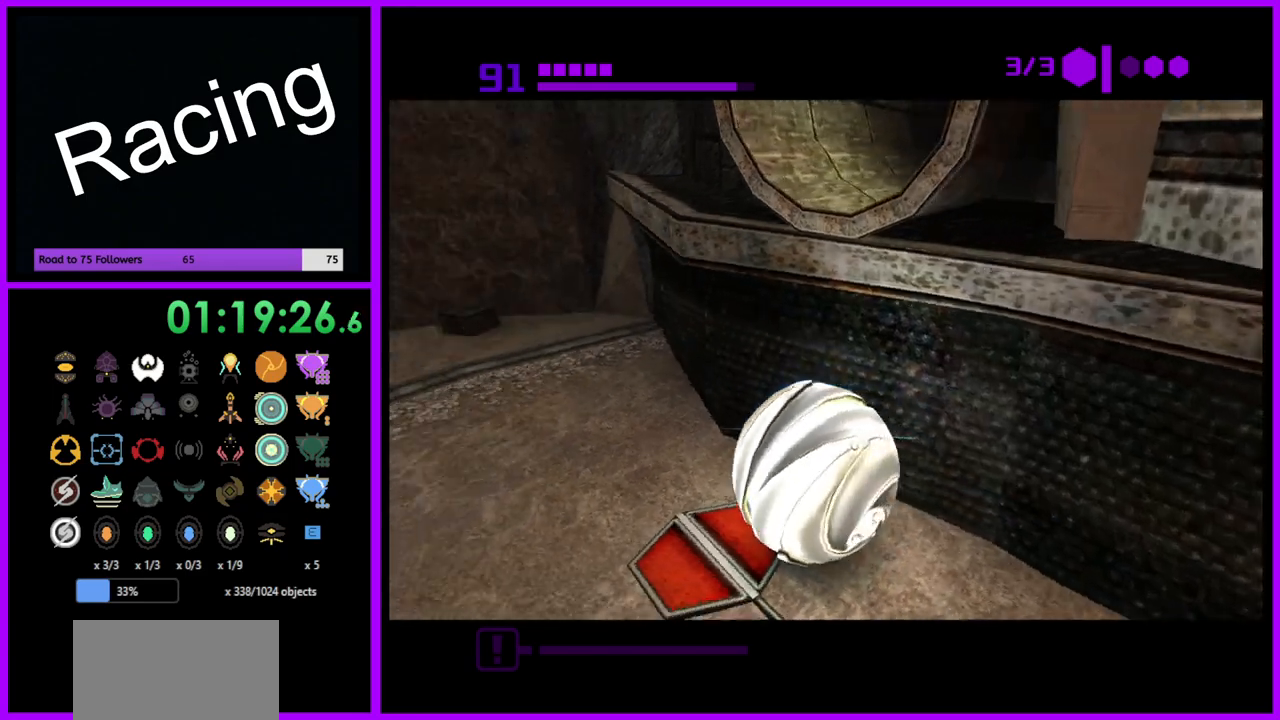
{"buttons": ["B"], "left_stick": "up", "right_stick": "center", "events": [[17, "left_stick", "up"], [150, "left_stick", "up-right"], [500, "left_stick", "up"]]}
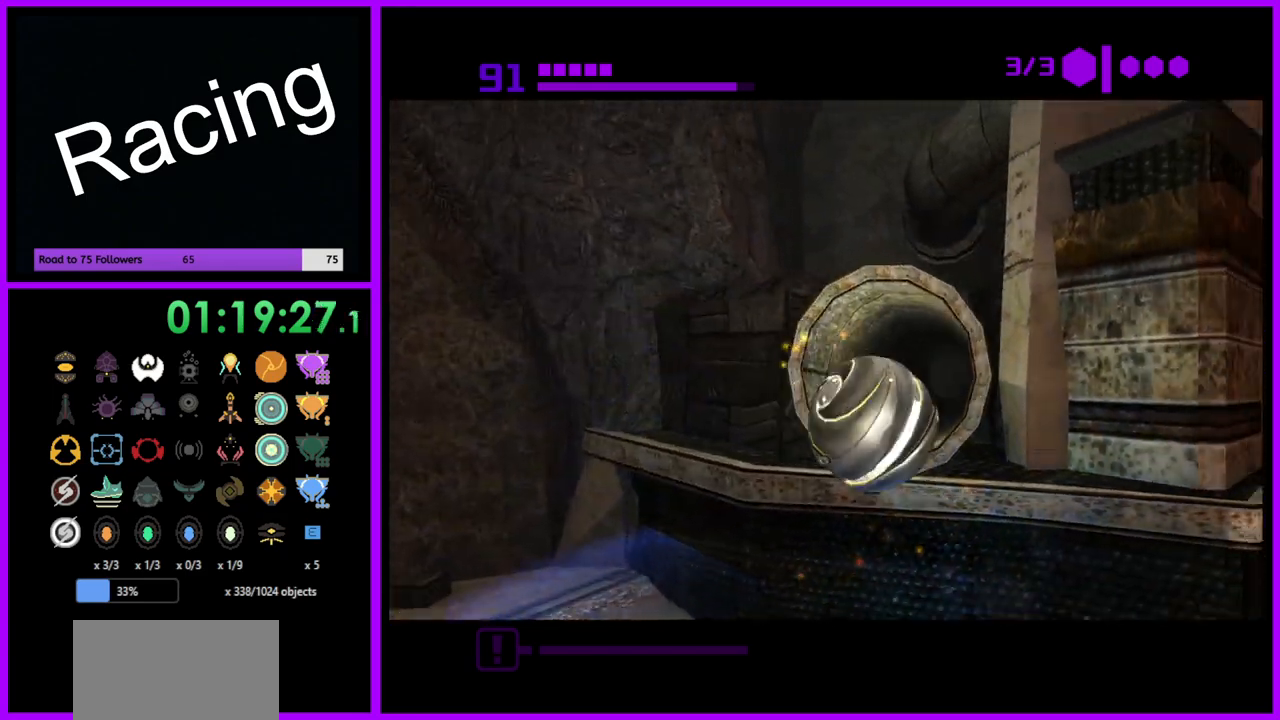
{"buttons": ["B"], "left_stick": "up-left", "right_stick": "center", "events": [[433, "left_stick", "up-left"]]}
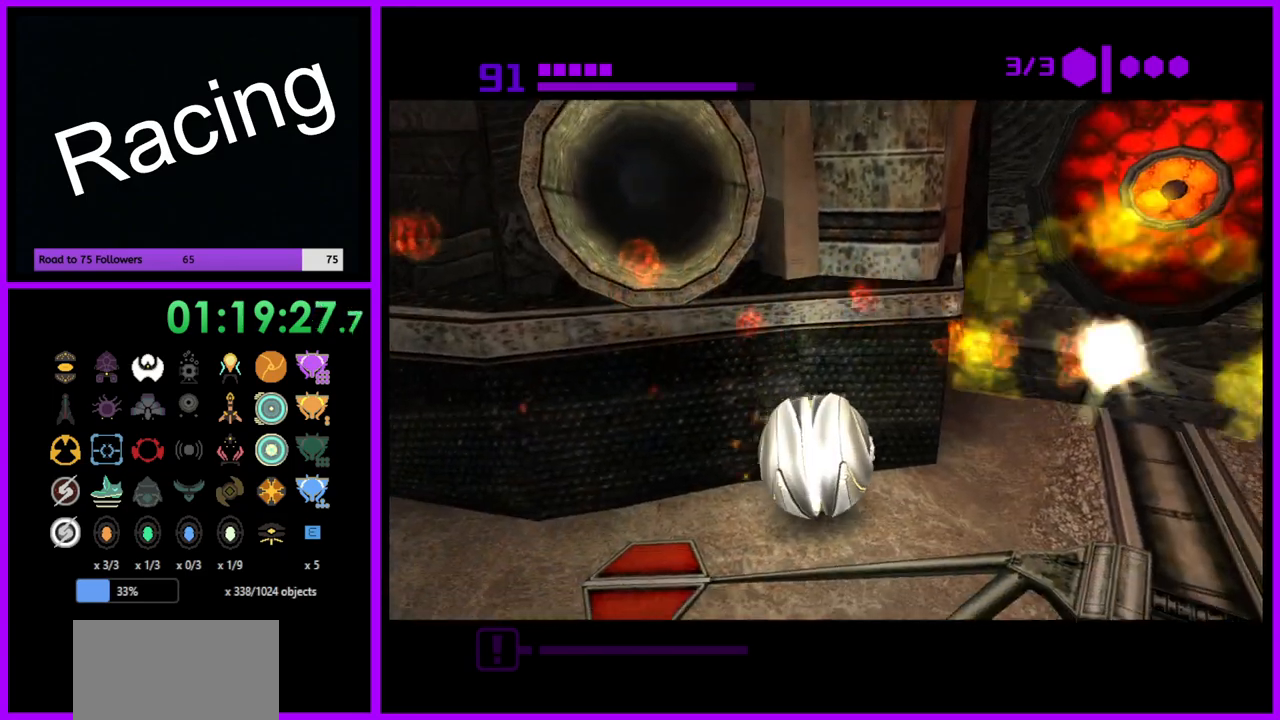
{"buttons": ["A", "B"], "left_stick": "center", "right_stick": "center", "events": [[67, "left_stick", "left"], [217, "left_stick", "center"], [283, "left_stick", "right"], [417, "left_stick", "center"], [433, "A", "down"]]}
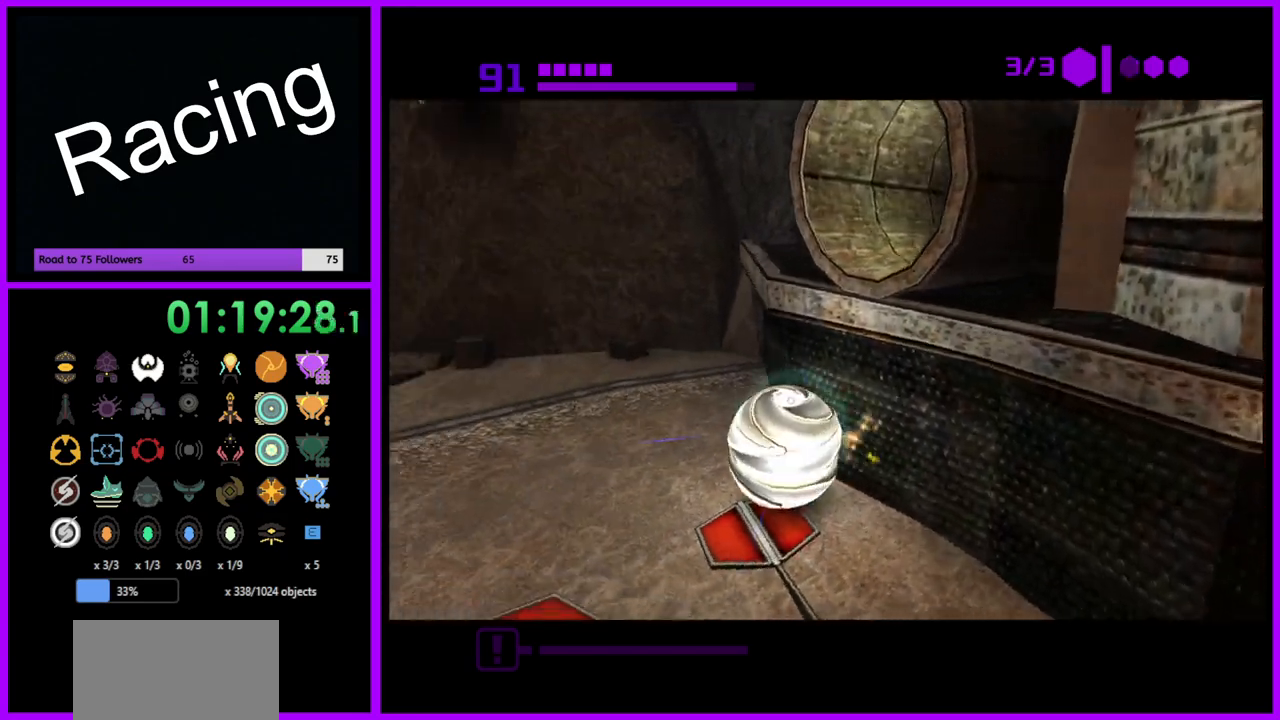
{"buttons": ["B"], "left_stick": "center", "right_stick": "center", "events": [[33, "A", "up"], [217, "left_stick", "right"], [350, "left_stick", "center"]]}
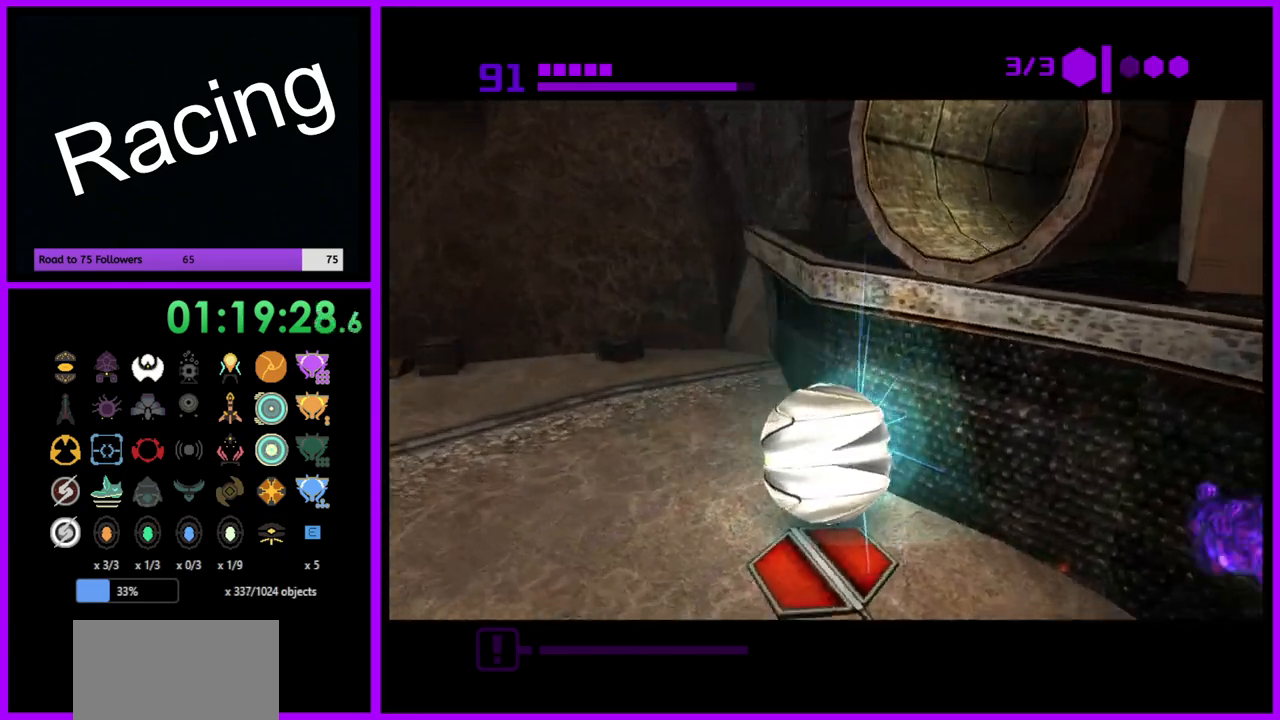
{"buttons": ["B"], "left_stick": "right", "right_stick": "center", "events": [[100, "left_stick", "right"], [217, "left_stick", "center"], [467, "left_stick", "right"]]}
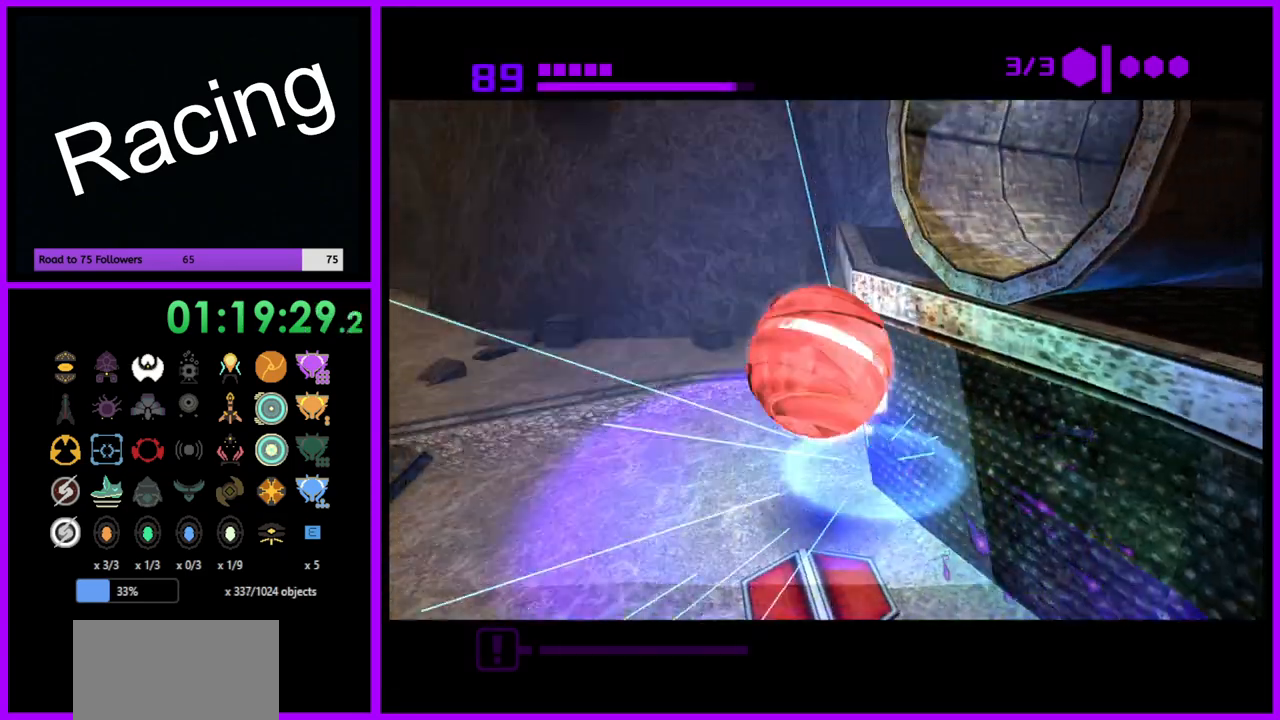
{"buttons": ["B"], "left_stick": "up", "right_stick": "center", "events": [[183, "left_stick", "up"], [250, "left_stick", "up-right"], [400, "left_stick", "up"]]}
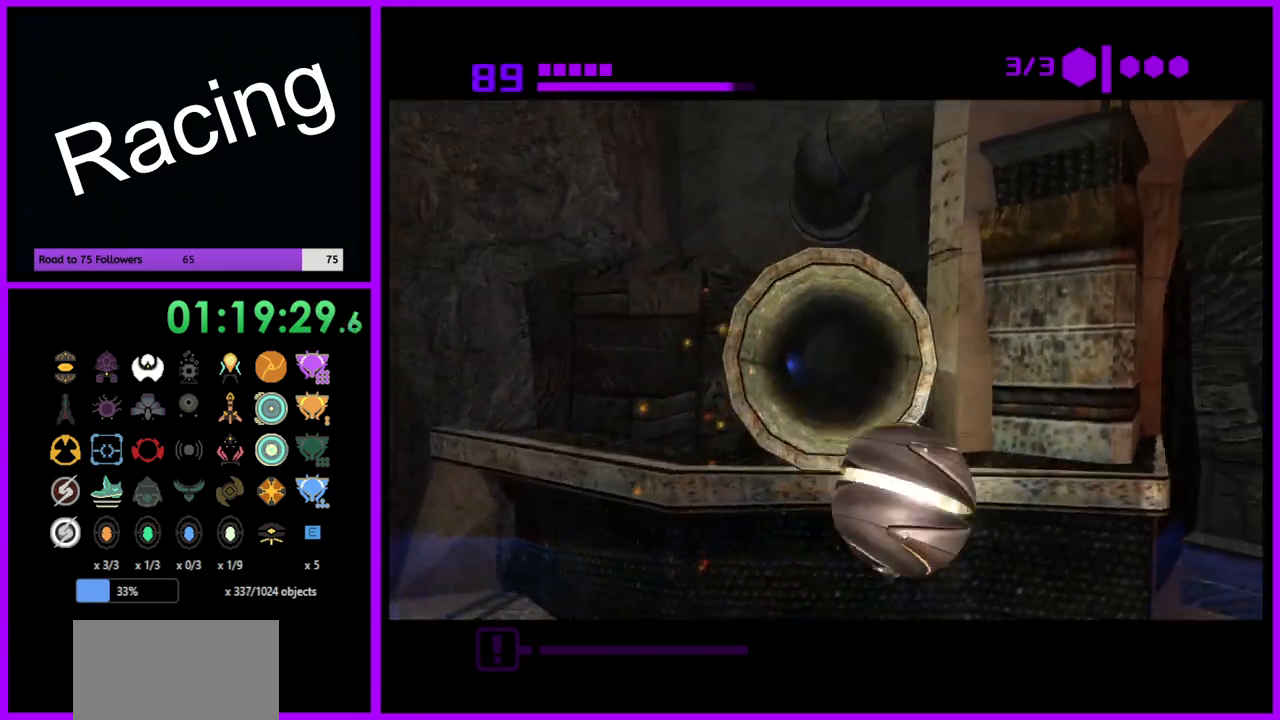
{"buttons": ["B"], "left_stick": "up-left", "right_stick": "center", "events": [[83, "left_stick", "up-left"], [250, "left_stick", "up"], [450, "left_stick", "up-left"]]}
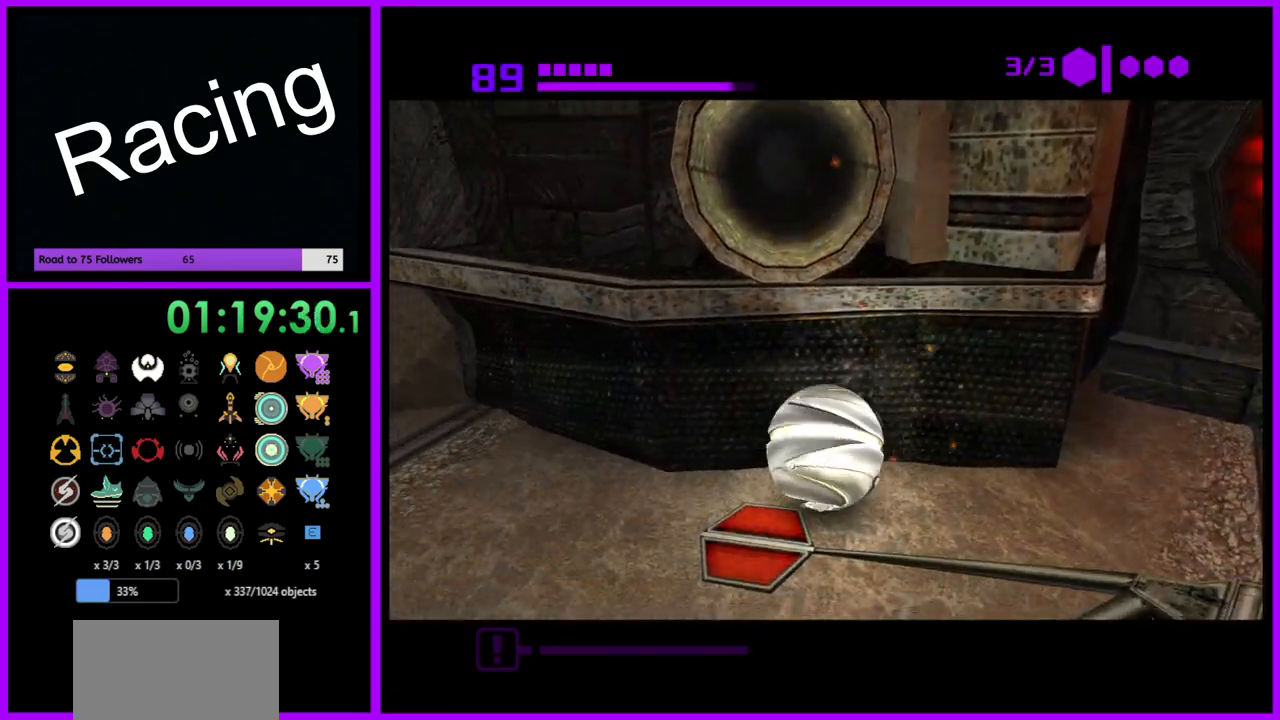
{"buttons": ["B"], "left_stick": "center", "right_stick": "center", "events": [[50, "left_stick", "center"], [100, "left_stick", "up-right"], [167, "A", "down"], [250, "left_stick", "center"], [283, "A", "up"]]}
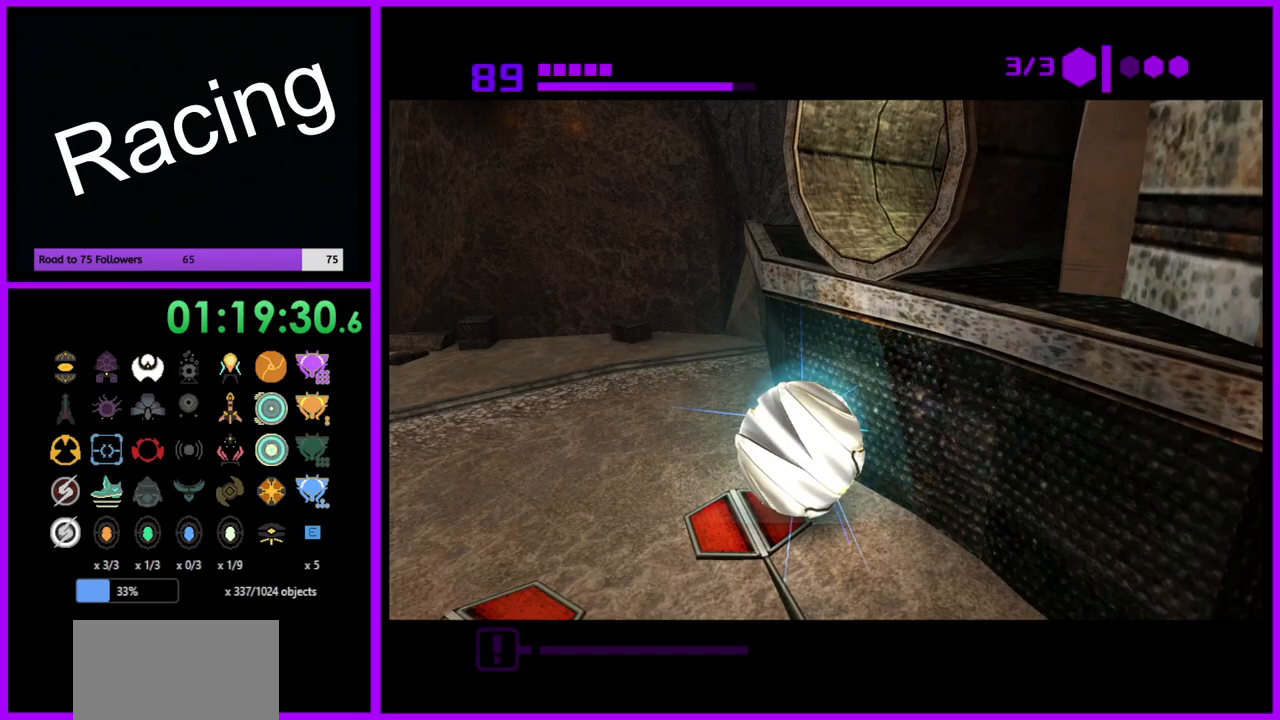
{"buttons": ["B"], "left_stick": "center", "right_stick": "center", "events": [[50, "left_stick", "right"], [117, "left_stick", "center"]]}
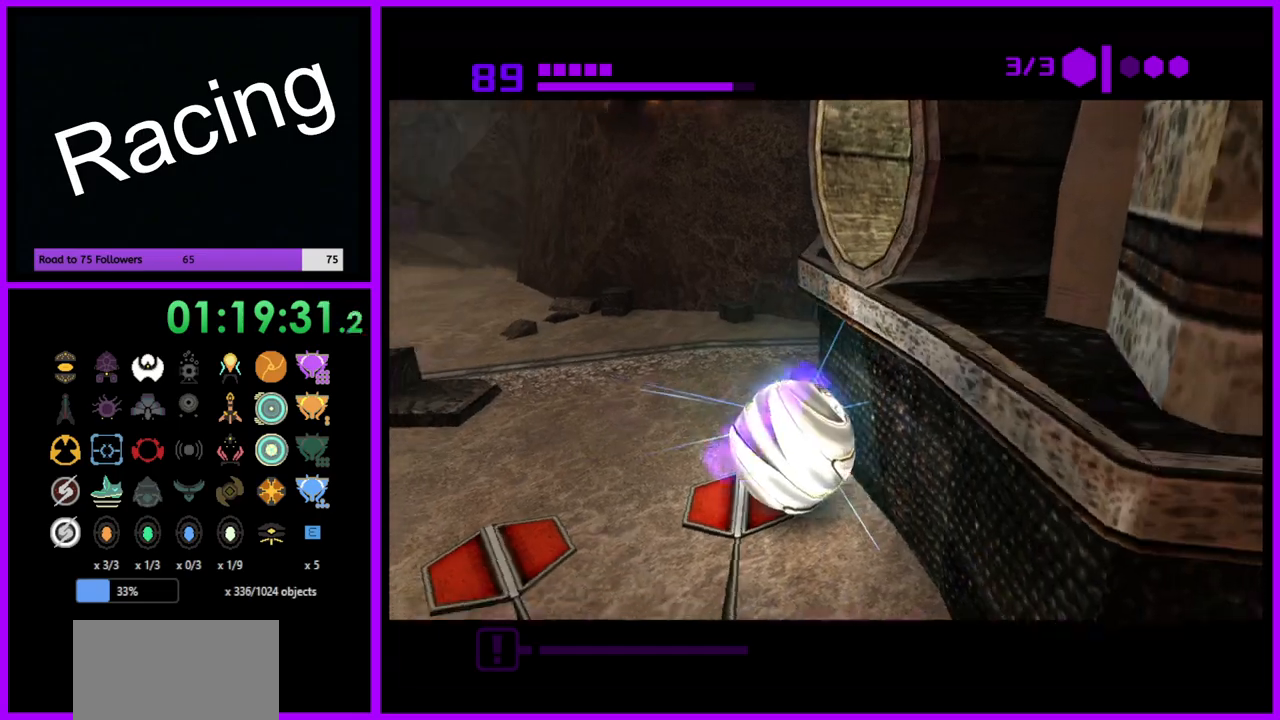
{"buttons": ["B"], "left_stick": "right", "right_stick": "center", "events": [[83, "left_stick", "right"]]}